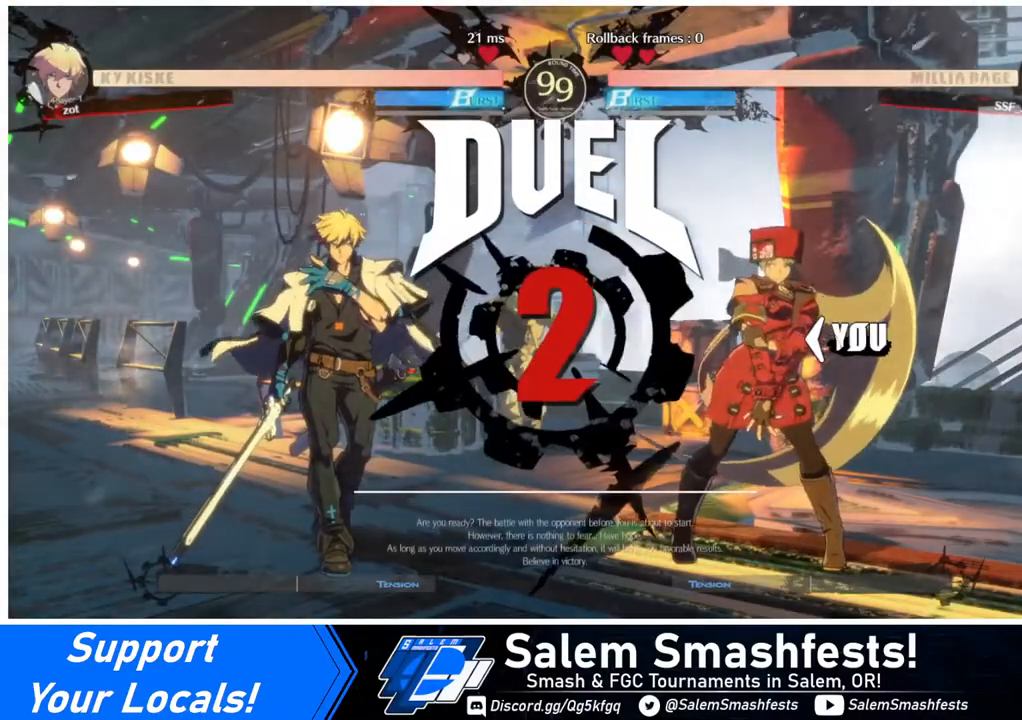
Gameplay with a controller (arcade stick); each line is a JSON object with the inputs held at the frame after it. "events" lists button and stick changes between this image and that frame as [ms after this image, input, new state], when the widget could be followed in between. Not read: L3 R3.
{"buttons": ["DPAD_LEFT"], "events": [[80, "DPAD_DOWN", "up"], [120, "R1", "down"], [120, "SQUARE", "down"], [160, "TRIANGLE", "down"], [200, "DPAD_LEFT", "down"], [200, "DPAD_RIGHT", "up"], [240, "R1", "up"], [240, "SQUARE", "up"], [240, "TRIANGLE", "up"], [320, "DPAD_DOWN", "down"], [320, "DPAD_LEFT", "up"], [400, "DPAD_DOWN", "up"], [400, "DPAD_RIGHT", "down"], [480, "DPAD_RIGHT", "up"], [520, "DPAD_LEFT", "down"]]}
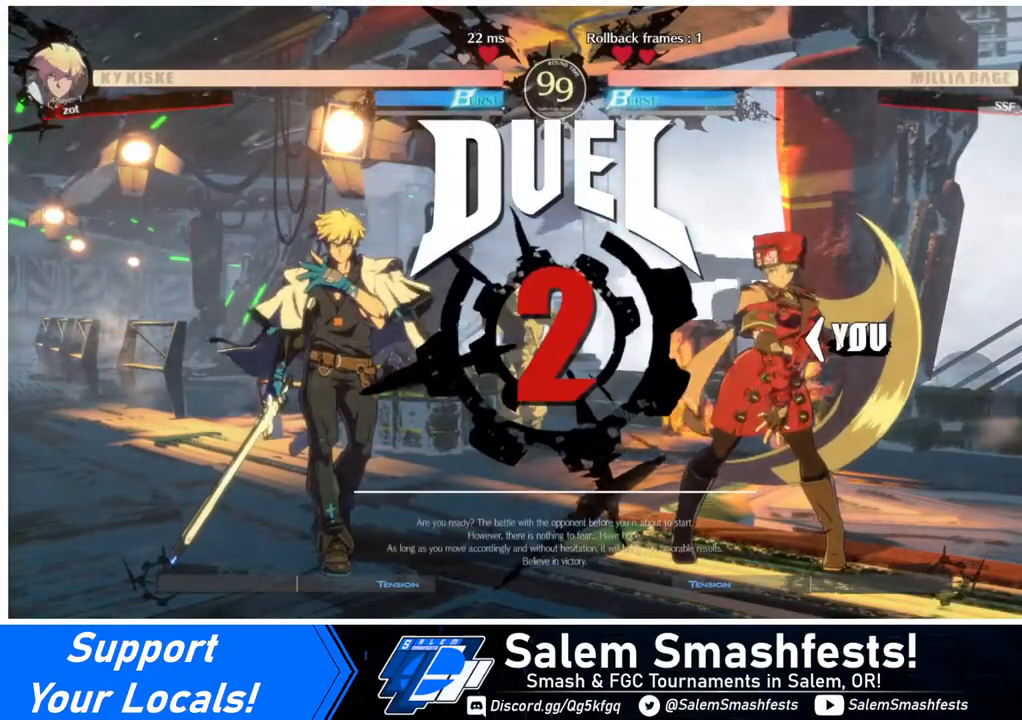
{"buttons": ["DPAD_DOWN", "DPAD_RIGHT"], "events": [[40, "DPAD_DOWN", "down"], [160, "DPAD_LEFT", "up"], [280, "DPAD_DOWN", "up"], [360, "DPAD_LEFT", "down"], [480, "DPAD_DOWN", "down"], [480, "DPAD_LEFT", "up"], [480, "DPAD_RIGHT", "down"]]}
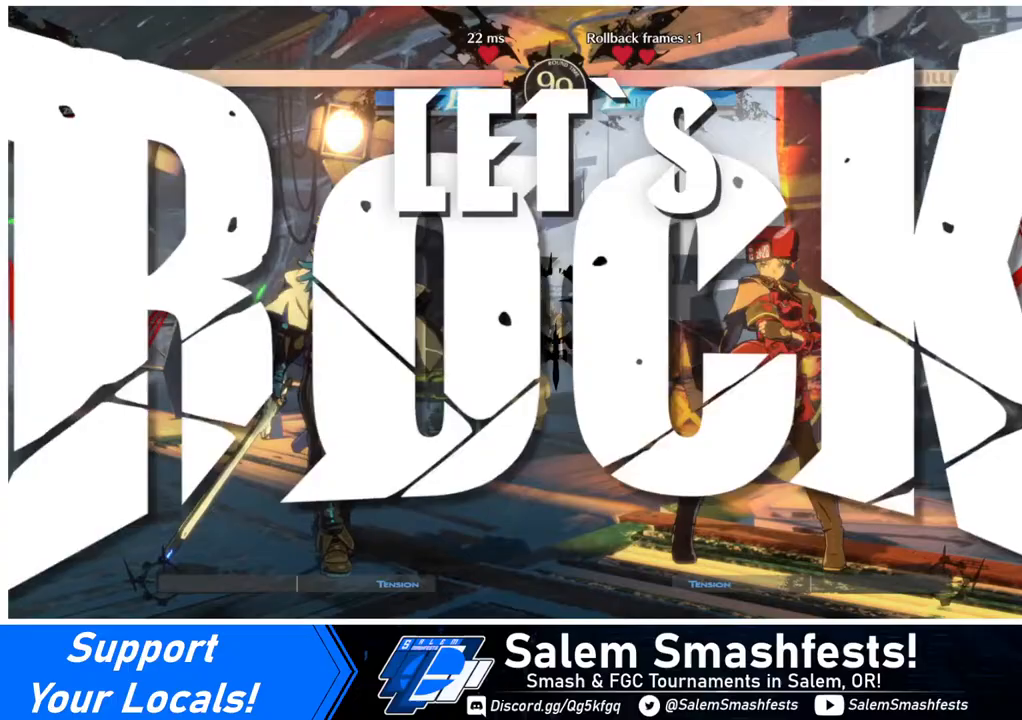
{"buttons": [], "events": [[80, "DPAD_DOWN", "up"], [400, "DPAD_RIGHT", "up"]]}
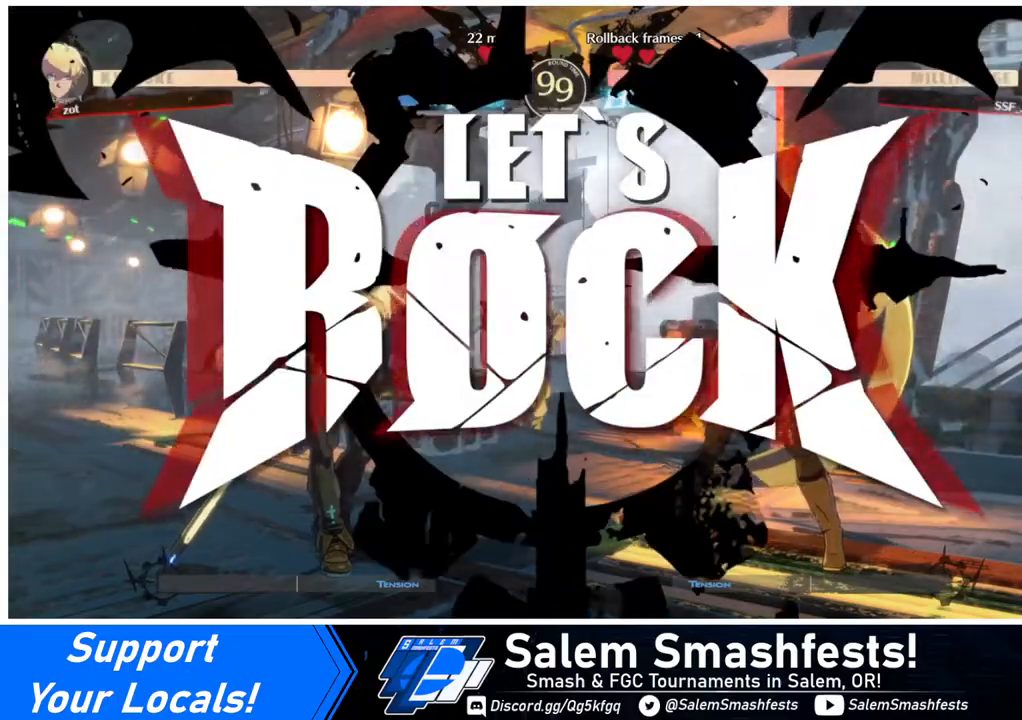
{"buttons": ["DPAD_LEFT"], "events": [[120, "DPAD_RIGHT", "down"], [160, "DPAD_RIGHT", "up"], [280, "DPAD_RIGHT", "down"], [440, "DPAD_RIGHT", "up"], [480, "DPAD_LEFT", "down"]]}
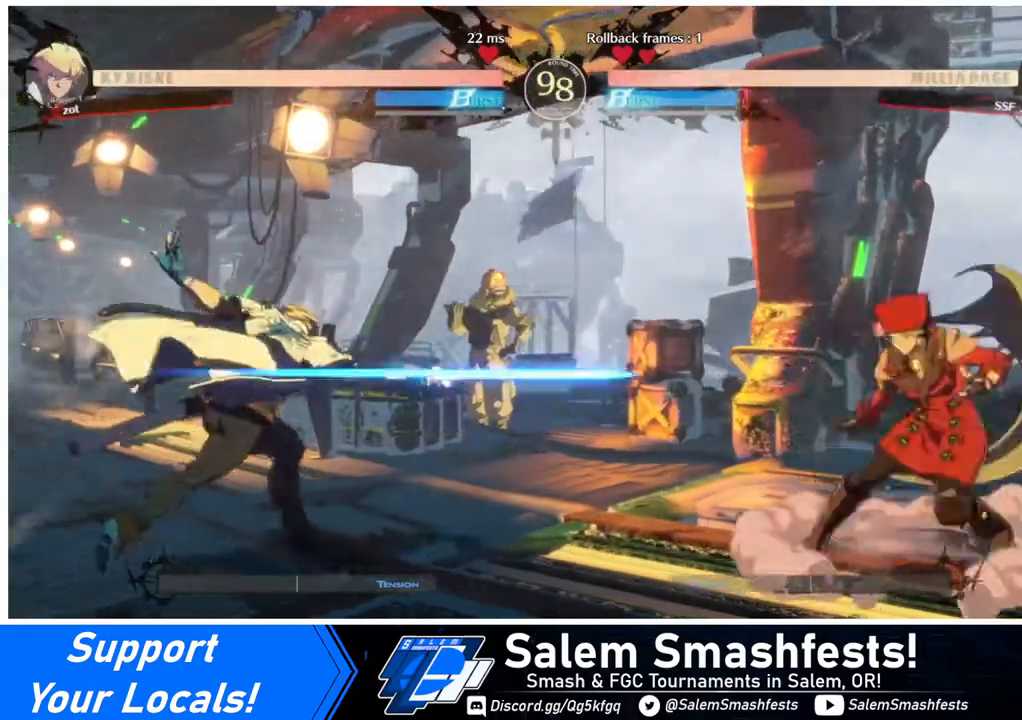
{"buttons": ["SQUARE"], "events": [[80, "DPAD_LEFT", "up"], [160, "DPAD_LEFT", "down"], [440, "DPAD_LEFT", "up"], [520, "SQUARE", "down"]]}
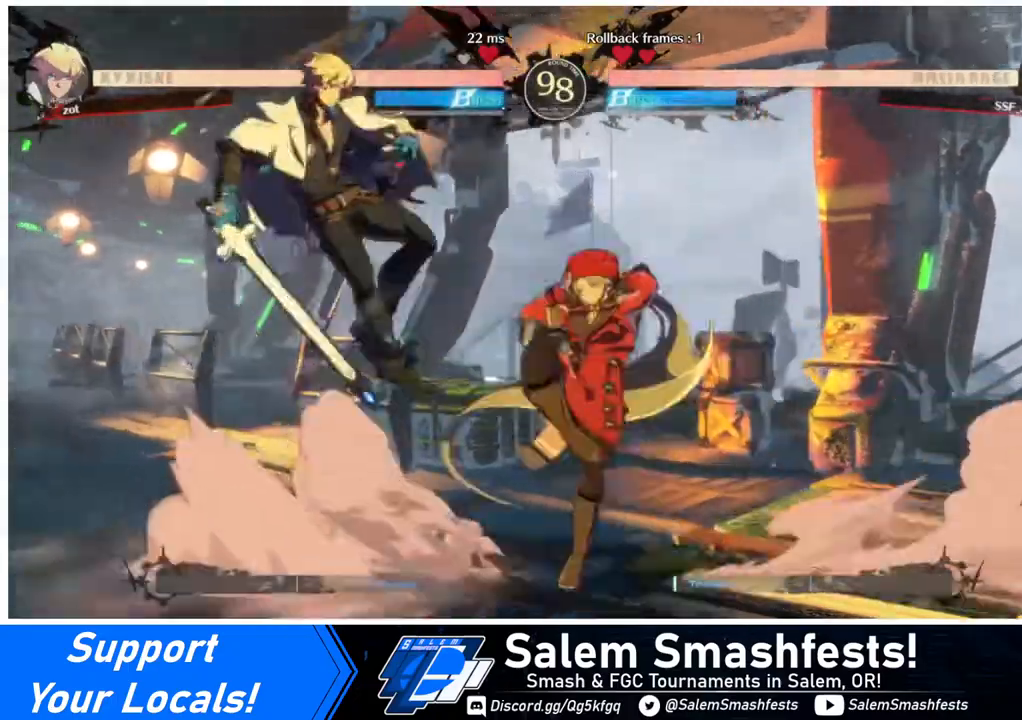
{"buttons": ["DPAD_RIGHT"], "events": [[80, "SQUARE", "up"], [320, "DPAD_RIGHT", "down"]]}
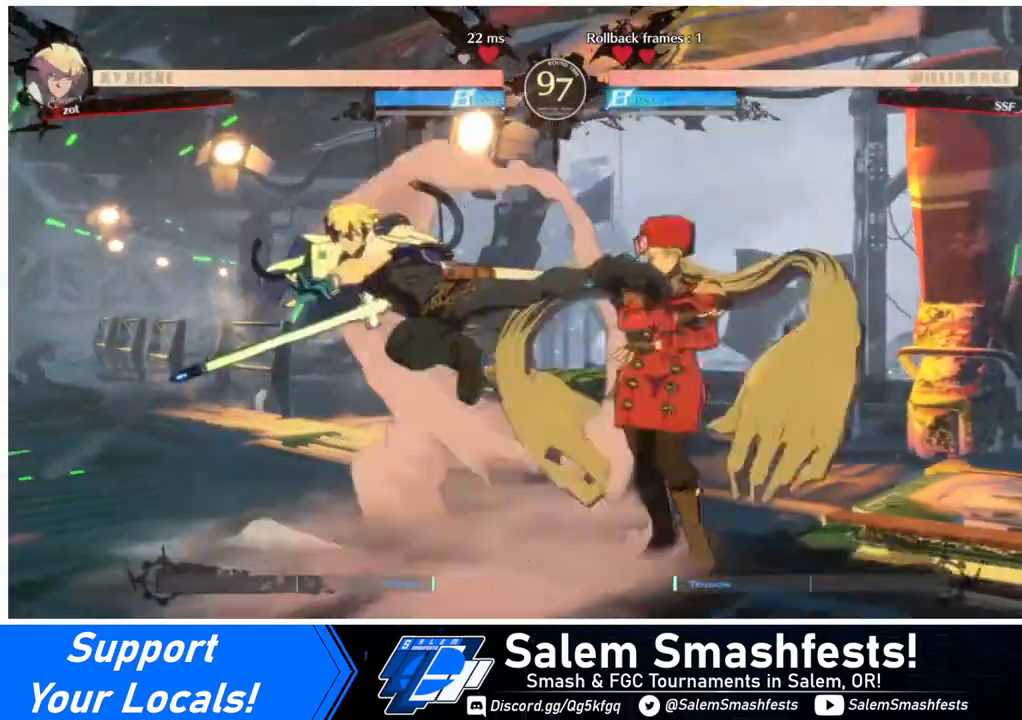
{"buttons": ["DPAD_DOWN", "DPAD_RIGHT"], "events": [[80, "DPAD_DOWN", "down"], [80, "SQUARE", "down"], [160, "SQUARE", "up"]]}
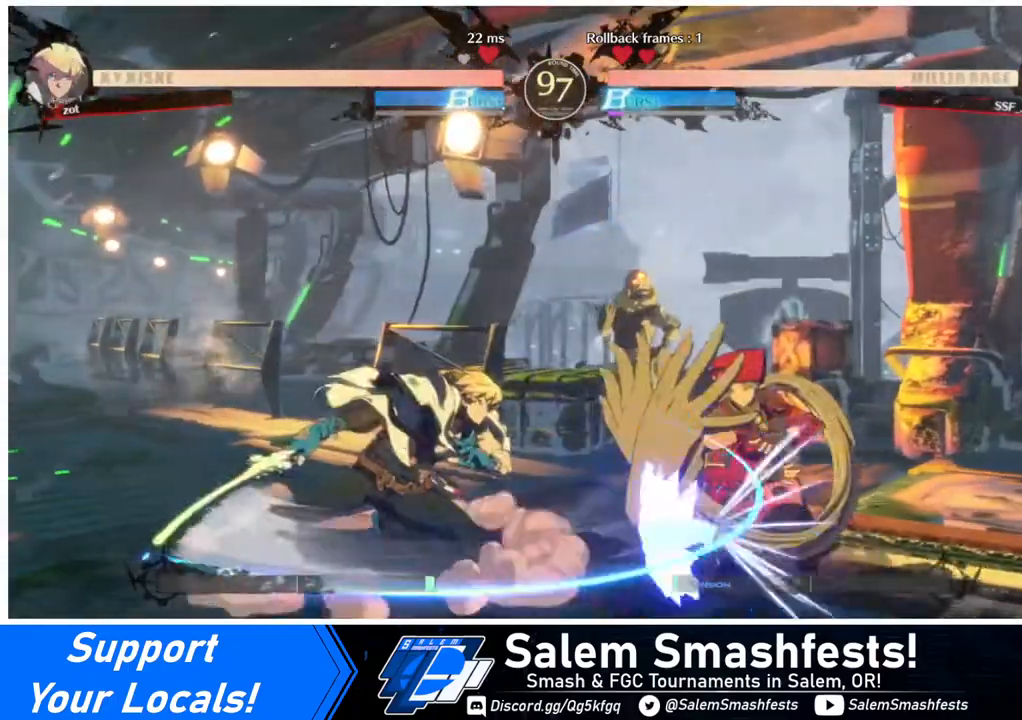
{"buttons": ["DPAD_DOWN", "DPAD_RIGHT"], "events": []}
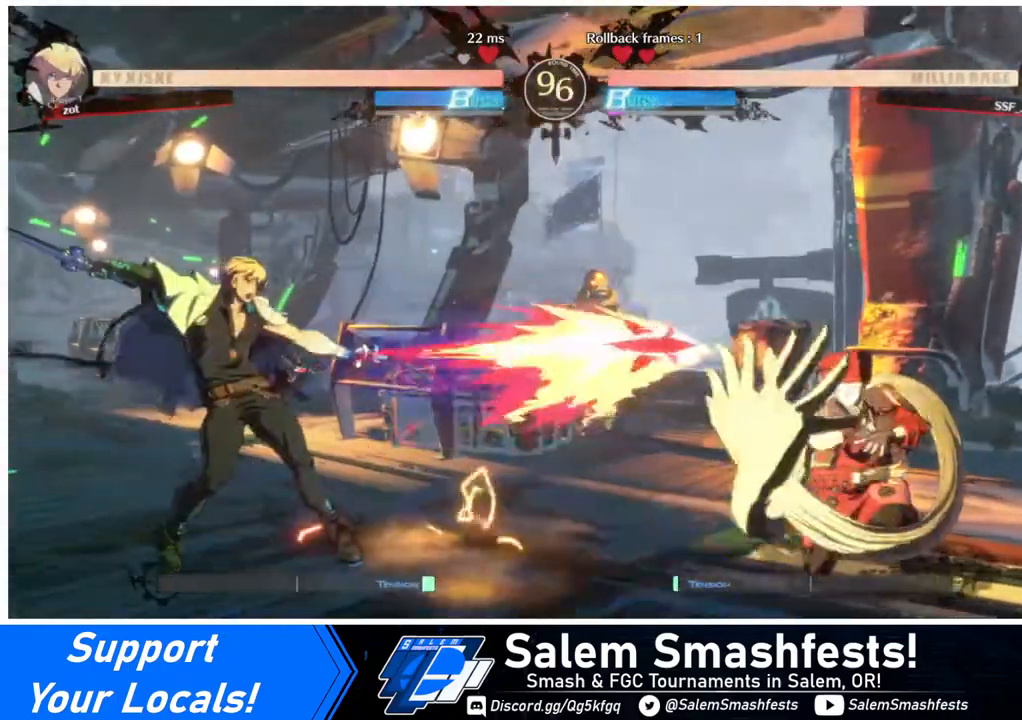
{"buttons": [], "events": [[120, "DPAD_DOWN", "up"], [120, "DPAD_RIGHT", "up"], [120, "DPAD_UP", "down"], [160, "DPAD_LEFT", "down"], [200, "DPAD_UP", "up"], [280, "DPAD_LEFT", "up"]]}
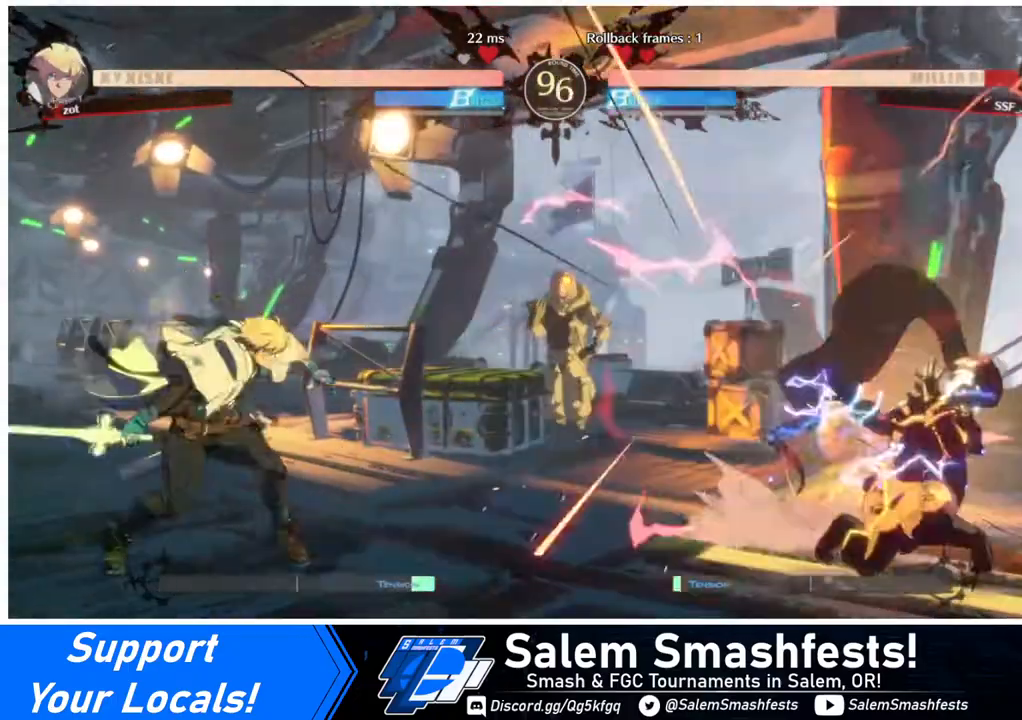
{"buttons": ["DPAD_RIGHT"], "events": [[80, "DPAD_LEFT", "down"], [120, "DPAD_LEFT", "up"], [200, "DPAD_LEFT", "down"], [280, "DPAD_LEFT", "up"], [280, "DPAD_UP", "down"], [320, "DPAD_RIGHT", "down"], [400, "DPAD_UP", "up"]]}
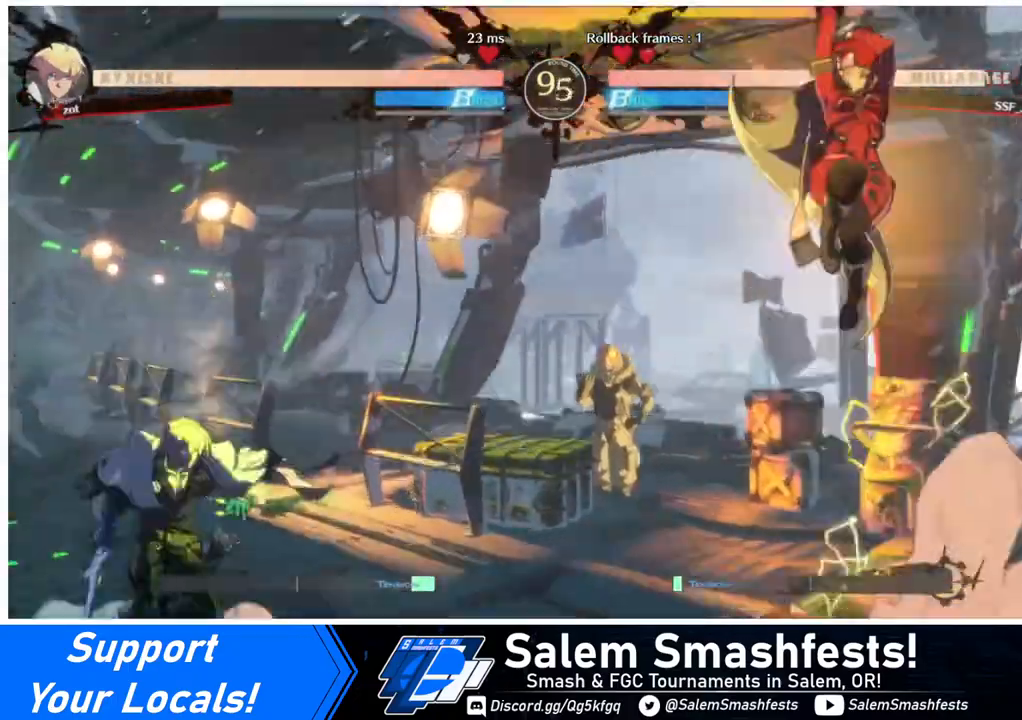
{"buttons": ["DPAD_UP", "DPAD_RIGHT"], "events": [[160, "DPAD_RIGHT", "up"], [400, "DPAD_RIGHT", "down"], [400, "DPAD_UP", "down"]]}
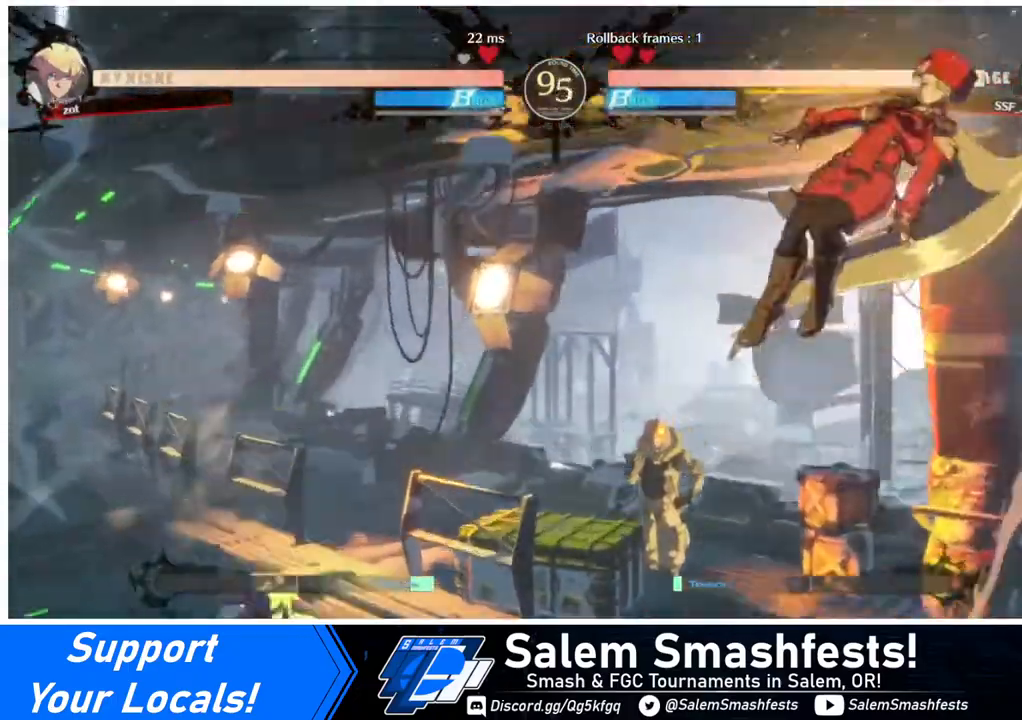
{"buttons": ["DPAD_RIGHT"], "events": [[40, "DPAD_UP", "up"], [160, "DPAD_DOWN", "down"], [360, "DPAD_DOWN", "up"]]}
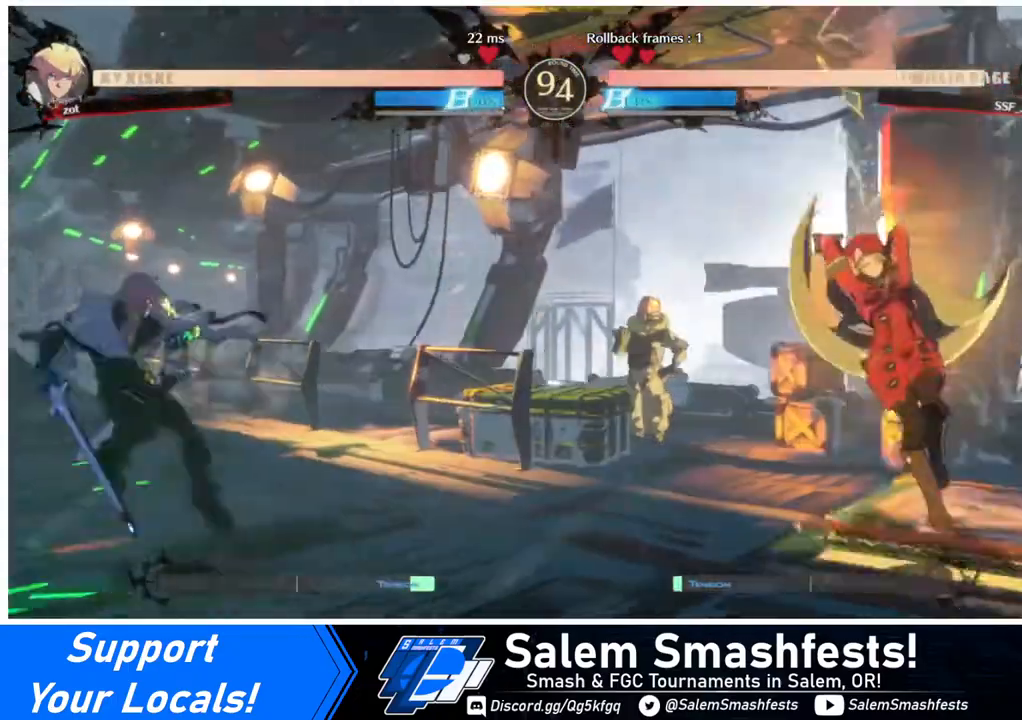
{"buttons": ["DPAD_LEFT"], "events": [[120, "DPAD_RIGHT", "up"], [160, "DPAD_RIGHT", "down"], [320, "DPAD_RIGHT", "up"], [360, "DPAD_LEFT", "down"], [440, "DPAD_LEFT", "up"], [480, "DPAD_LEFT", "down"]]}
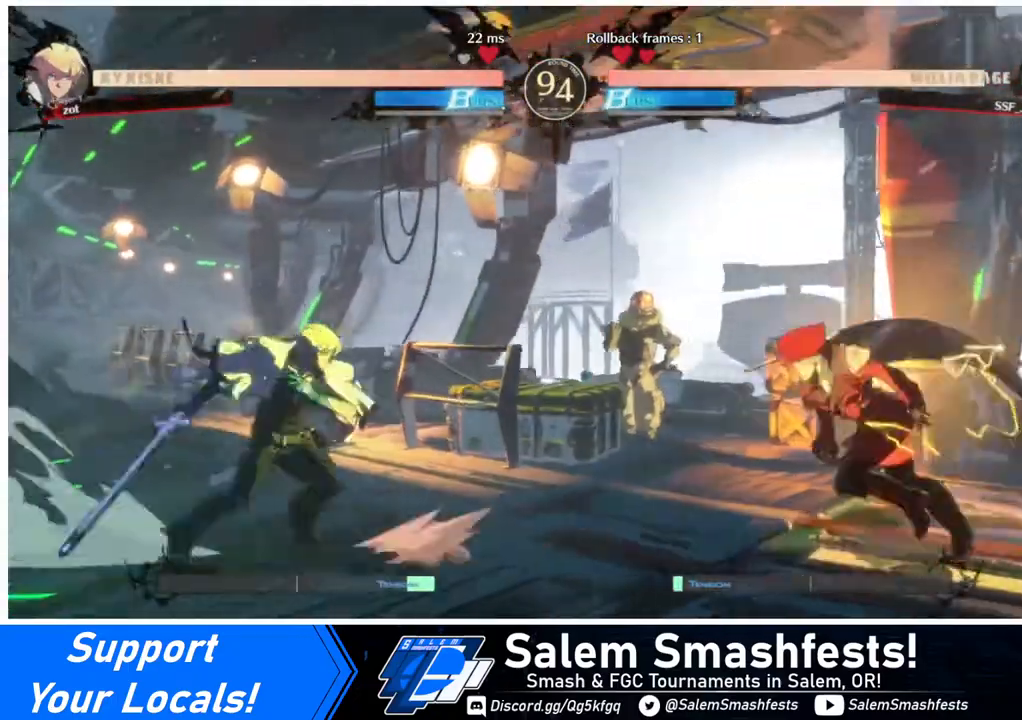
{"buttons": ["DPAD_RIGHT"], "events": [[40, "DPAD_DOWN", "down"], [40, "DPAD_LEFT", "up"], [80, "DPAD_RIGHT", "down"], [80, "SQUARE", "down"], [80, "TRIANGLE", "down"], [120, "DPAD_DOWN", "up"], [120, "SQUARE", "up"], [120, "TRIANGLE", "up"]]}
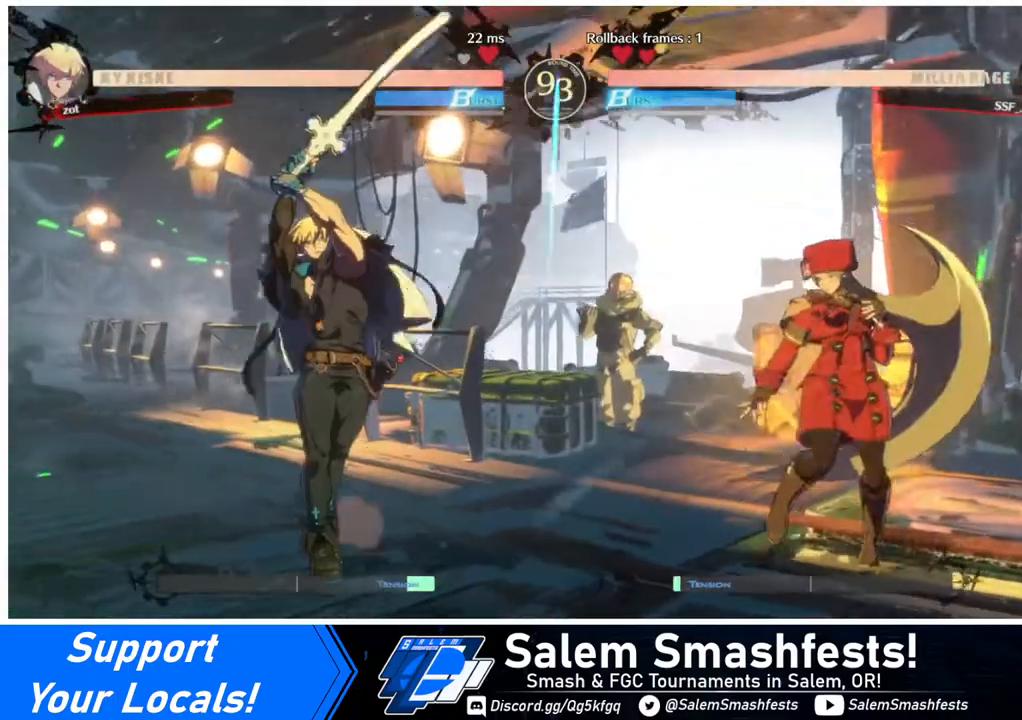
{"buttons": ["SQUARE", "DPAD_DOWN"], "events": [[80, "DPAD_RIGHT", "up"], [200, "DPAD_LEFT", "down"], [400, "DPAD_DOWN", "down"], [440, "DPAD_LEFT", "up"], [440, "SQUARE", "down"]]}
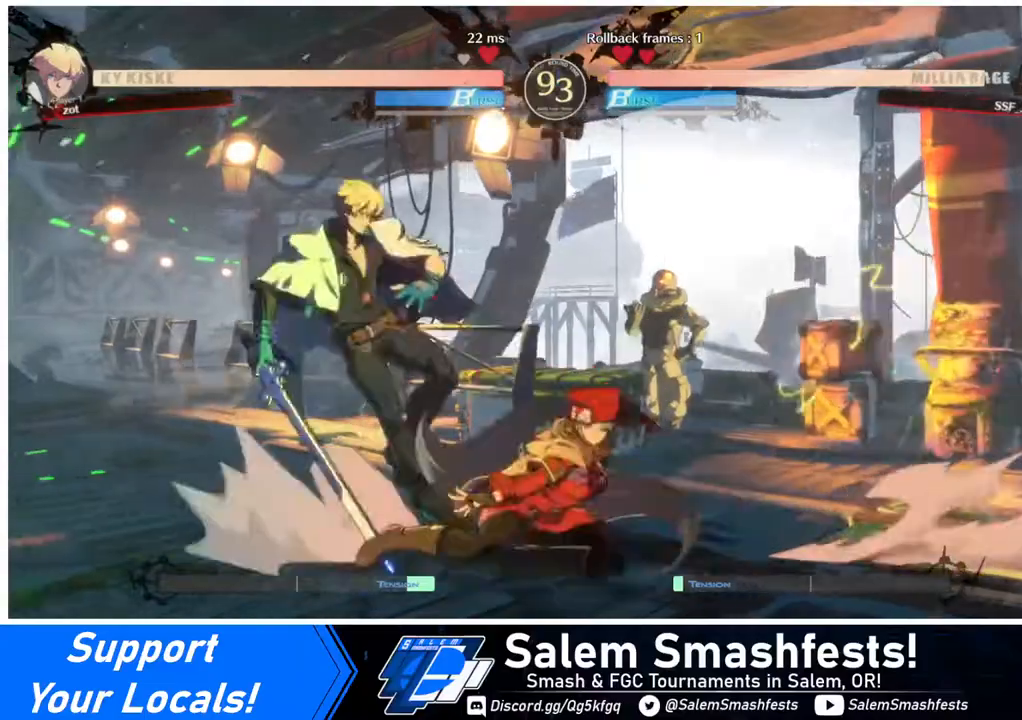
{"buttons": [], "events": [[40, "SQUARE", "up"], [120, "R2", "down"], [280, "DPAD_DOWN", "up"], [280, "R2", "up"], [400, "DPAD_RIGHT", "down"], [480, "DPAD_RIGHT", "up"]]}
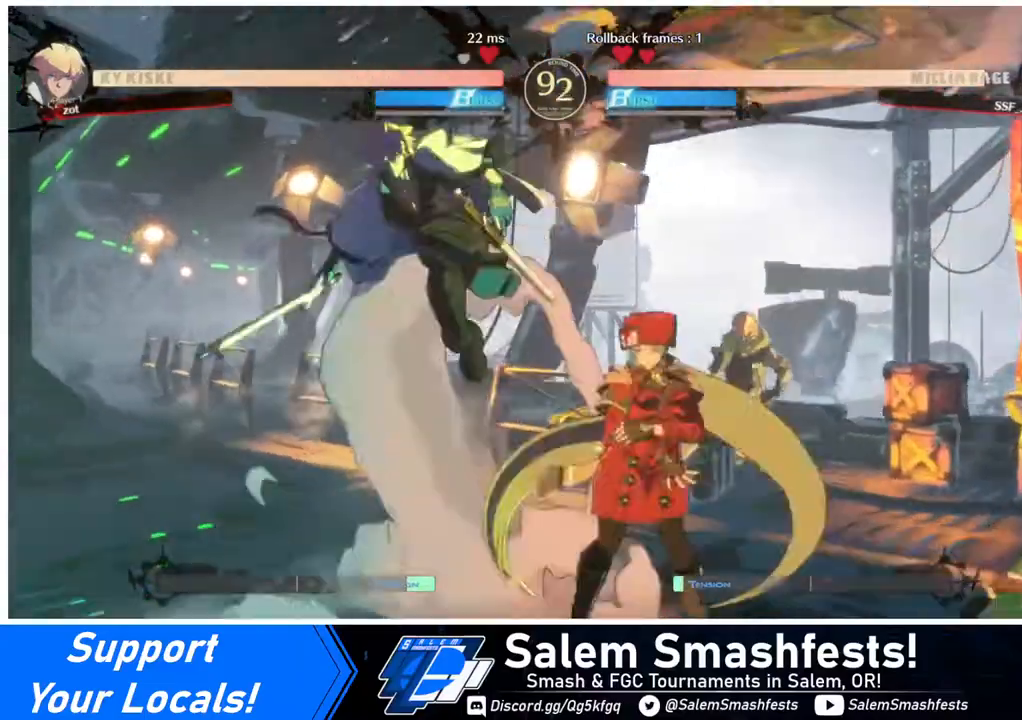
{"buttons": ["DPAD_DOWN", "DPAD_RIGHT"], "events": [[40, "TRIANGLE", "down"], [160, "TRIANGLE", "up"], [520, "DPAD_DOWN", "down"], [520, "DPAD_RIGHT", "down"]]}
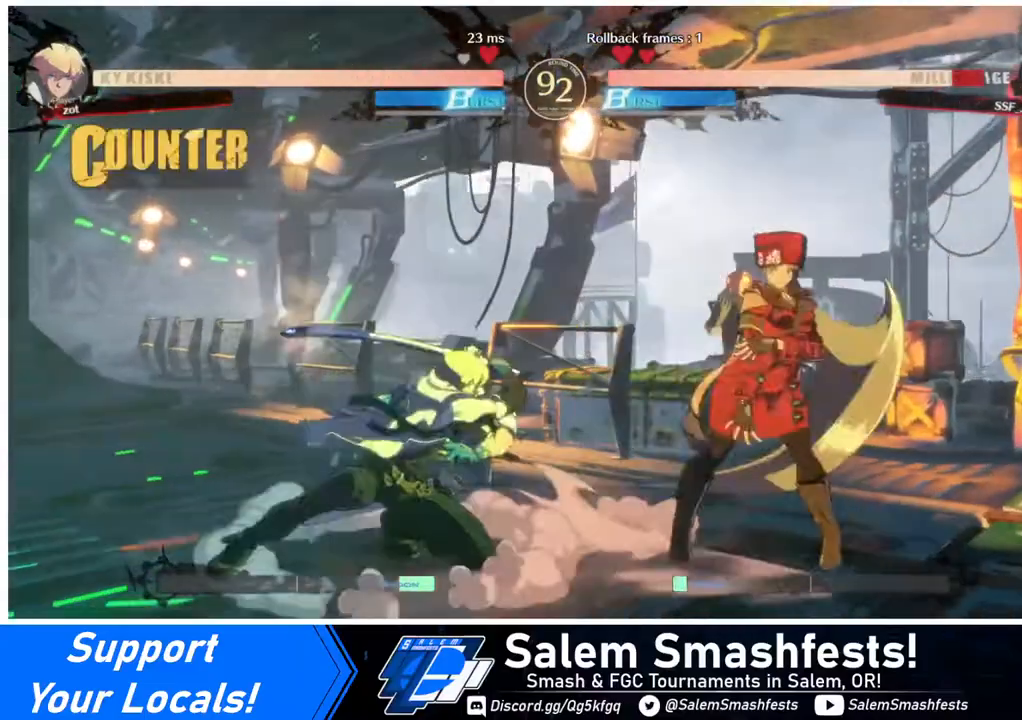
{"buttons": ["DPAD_DOWN"], "events": [[480, "DPAD_RIGHT", "up"]]}
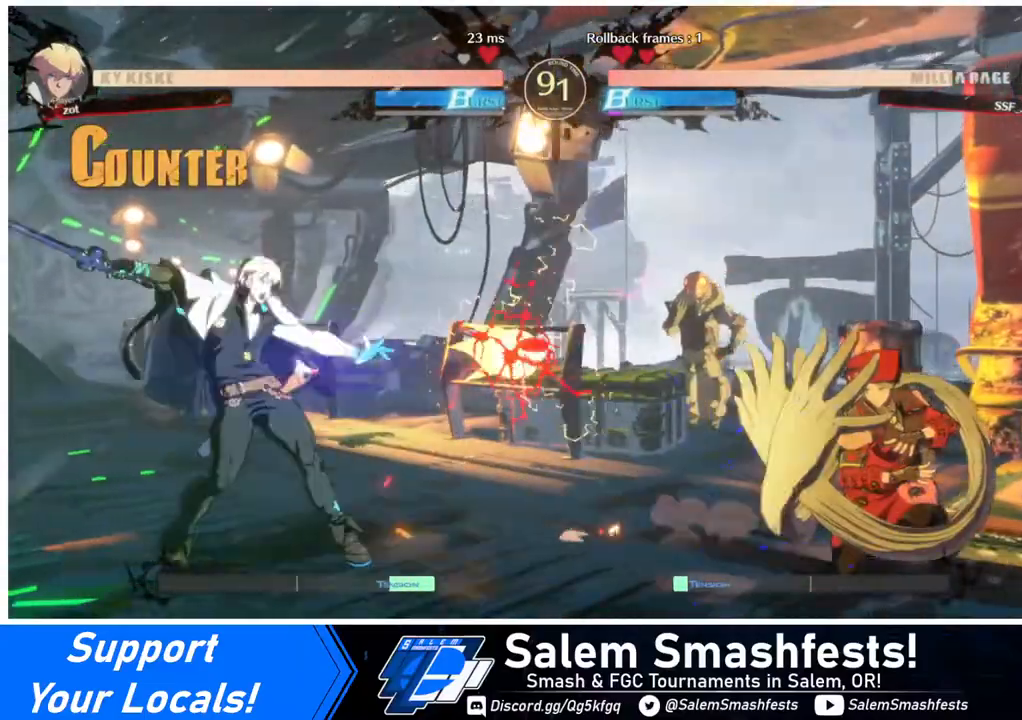
{"buttons": [], "events": [[40, "DPAD_DOWN", "up"], [40, "DPAD_UP", "down"], [80, "DPAD_LEFT", "down"], [160, "DPAD_LEFT", "up"], [160, "DPAD_UP", "up"], [160, "L1", "down"], [200, "L1", "up"]]}
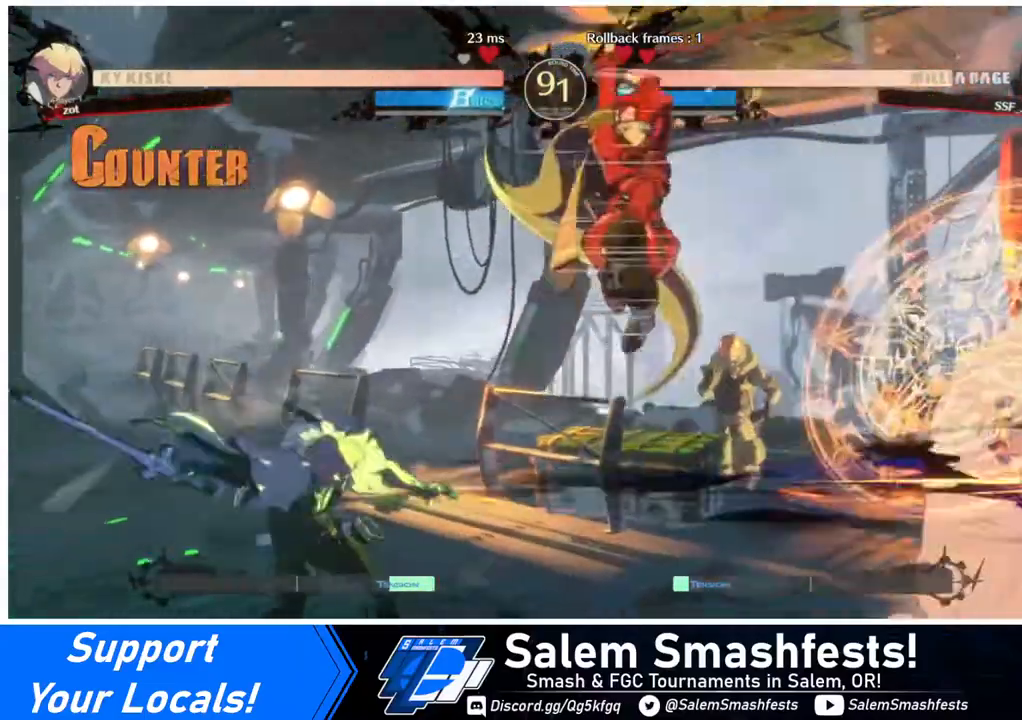
{"buttons": [], "events": [[40, "R1", "down"], [120, "R1", "up"], [280, "L1", "down"], [360, "L1", "up"]]}
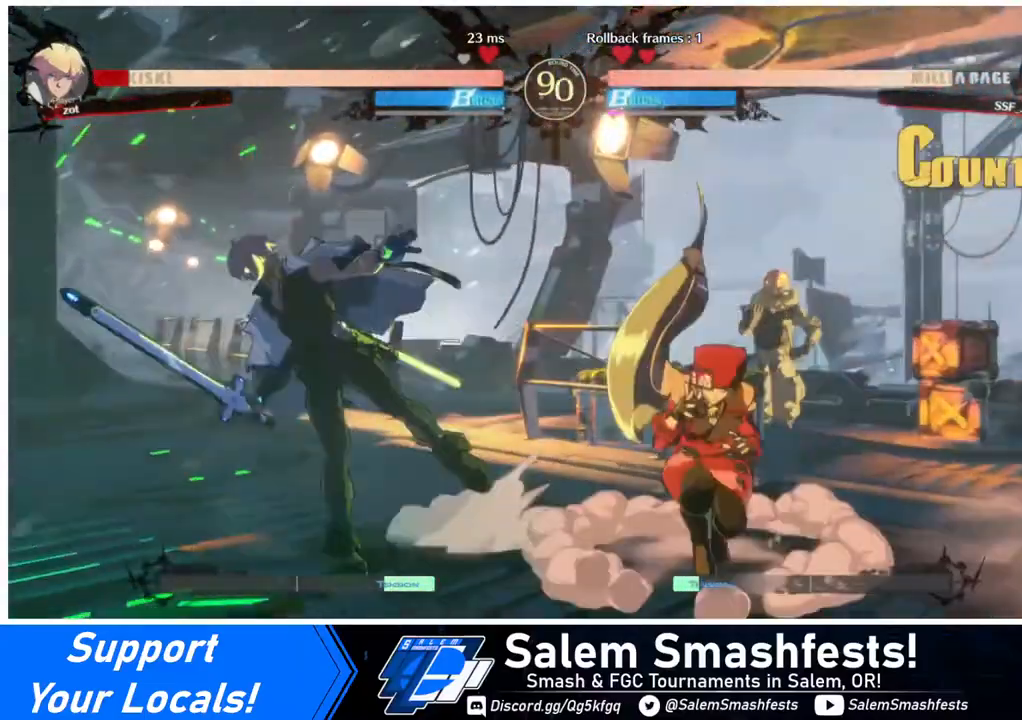
{"buttons": ["SQUARE"], "events": [[120, "DPAD_LEFT", "down"], [160, "DPAD_LEFT", "up"], [240, "DPAD_LEFT", "down"], [440, "DPAD_LEFT", "up"], [480, "SQUARE", "down"]]}
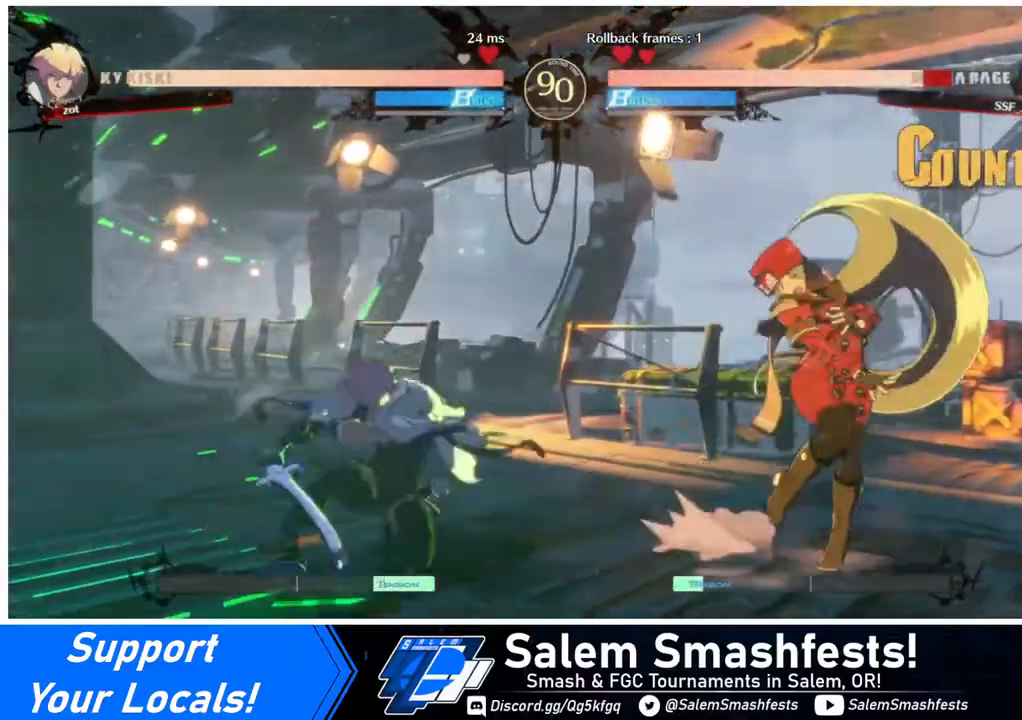
{"buttons": ["DPAD_UP", "DPAD_LEFT"], "events": [[80, "SQUARE", "up"], [160, "DPAD_DOWN", "down"], [160, "DPAD_RIGHT", "down"], [440, "DPAD_DOWN", "up"], [480, "DPAD_LEFT", "down"], [480, "DPAD_RIGHT", "up"], [480, "DPAD_UP", "down"]]}
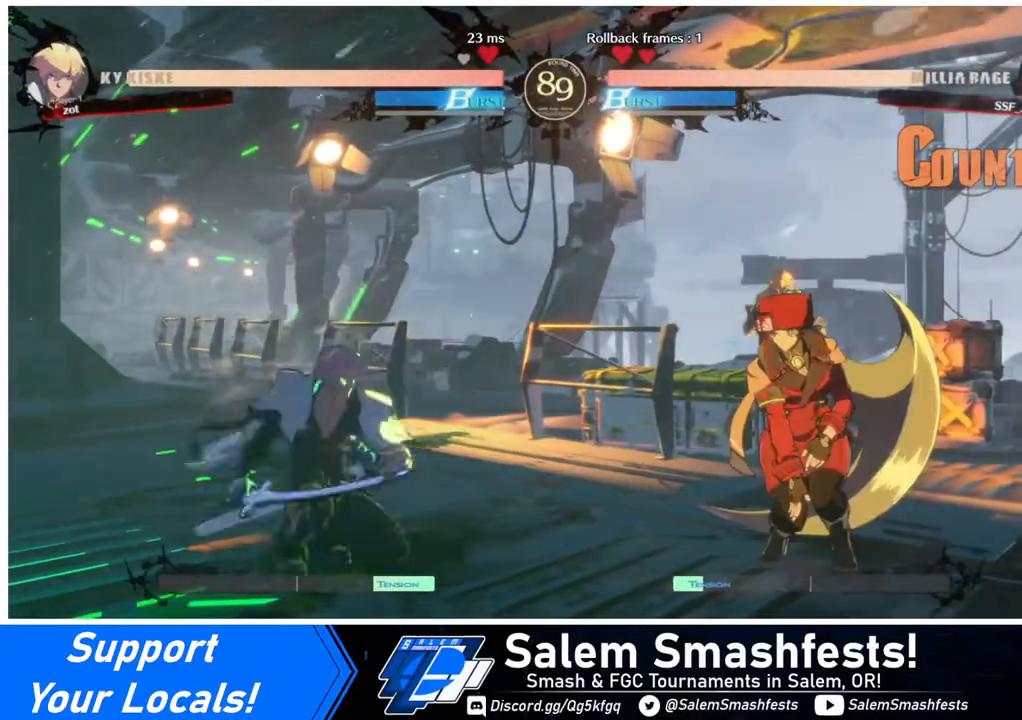
{"buttons": [], "events": [[160, "DPAD_UP", "up"], [200, "DPAD_LEFT", "up"], [400, "L1", "down"], [480, "L1", "up"]]}
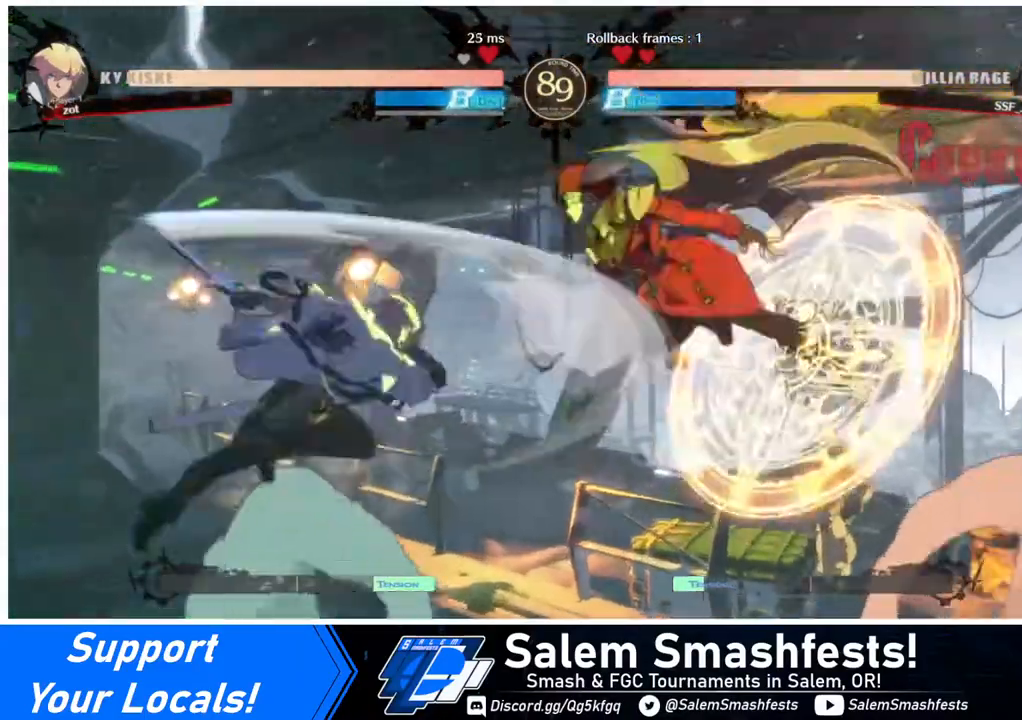
{"buttons": ["L1"], "events": [[280, "R1", "down"], [360, "R1", "up"], [480, "L1", "down"]]}
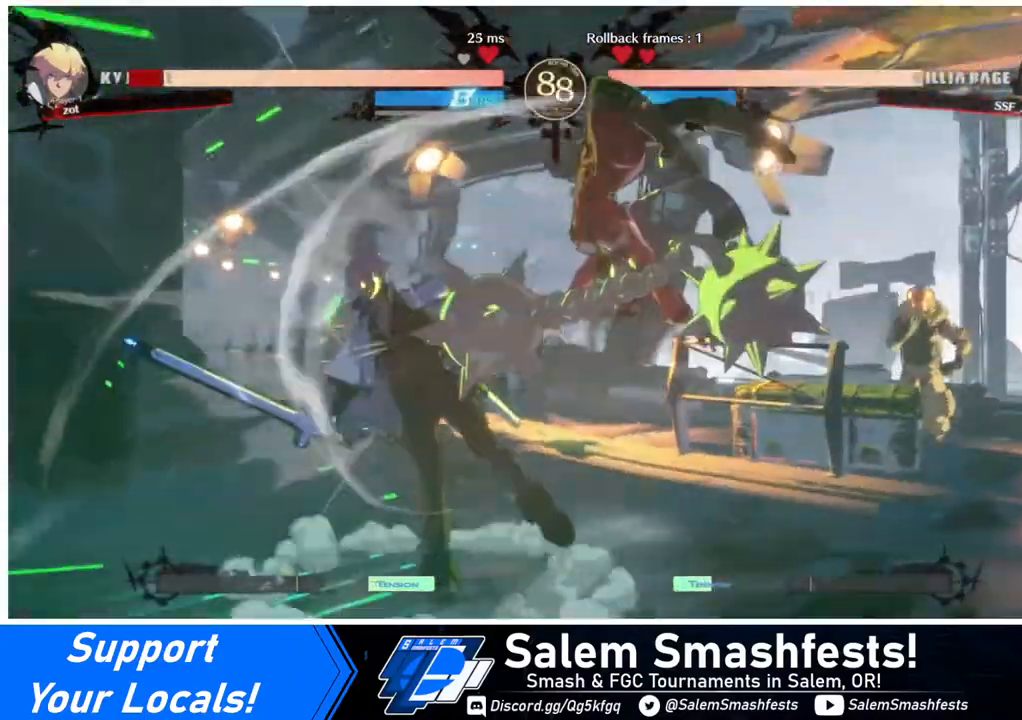
{"buttons": ["DPAD_DOWN"], "events": [[200, "L1", "up"], [280, "R1", "down"], [400, "R1", "up"], [440, "DPAD_DOWN", "down"]]}
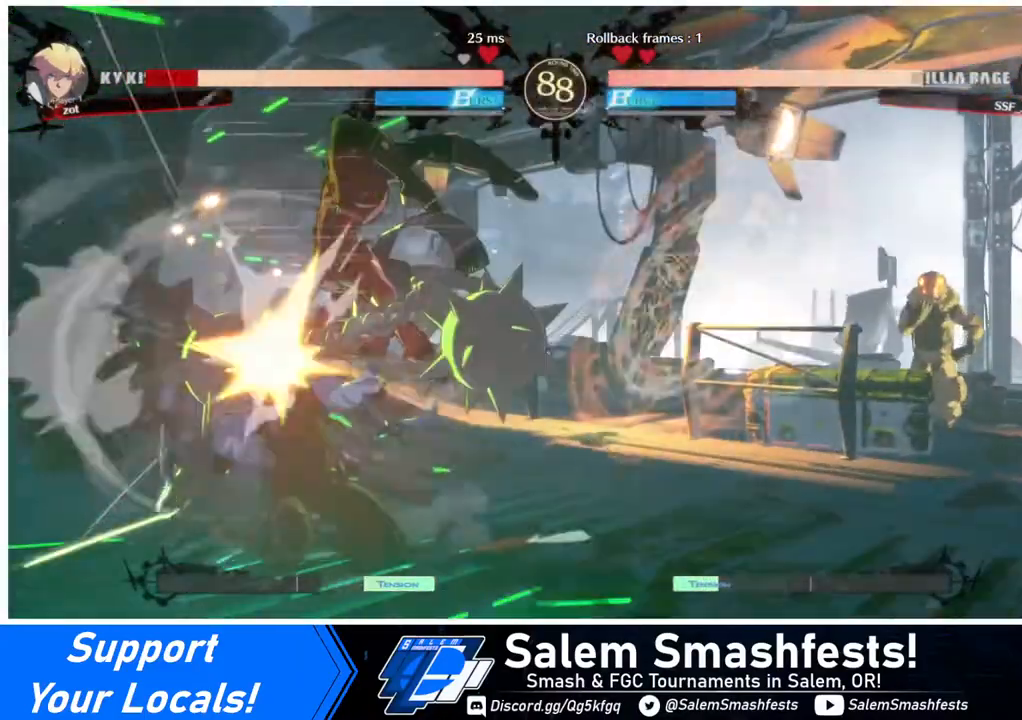
{"buttons": ["R2", "DPAD_DOWN"], "events": [[280, "SQUARE", "down"], [360, "SQUARE", "up"], [480, "R2", "down"]]}
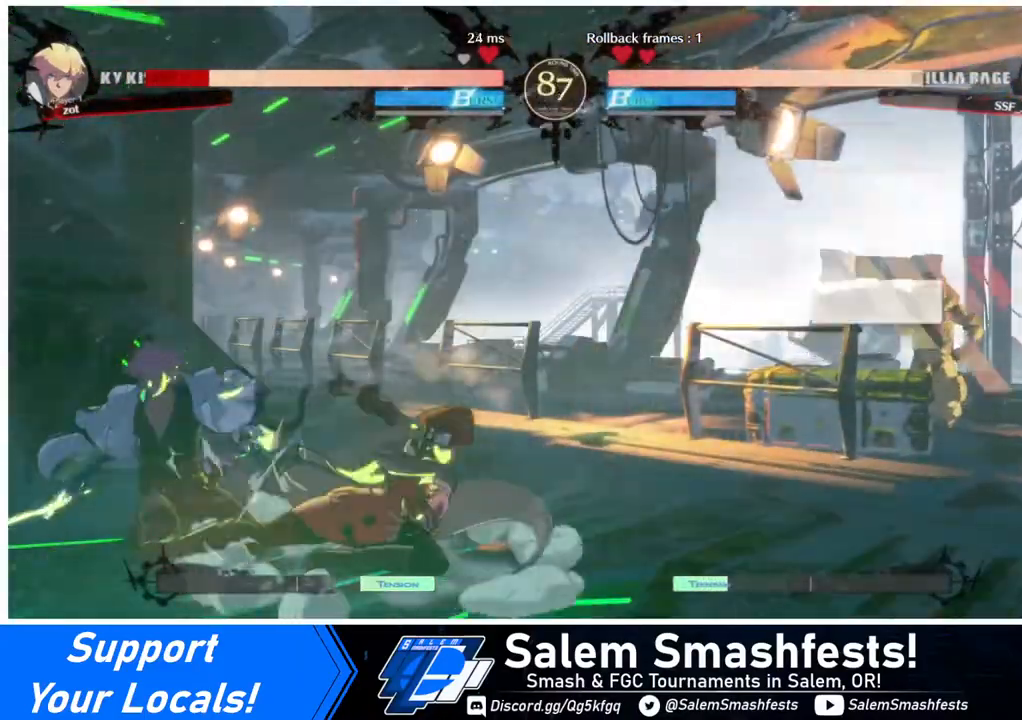
{"buttons": [], "events": [[80, "DPAD_DOWN", "up"], [120, "R2", "up"], [200, "DPAD_DOWN", "down"], [280, "DPAD_DOWN", "up"], [280, "DPAD_LEFT", "down"], [360, "R1", "down"], [440, "DPAD_LEFT", "up"], [520, "R1", "up"]]}
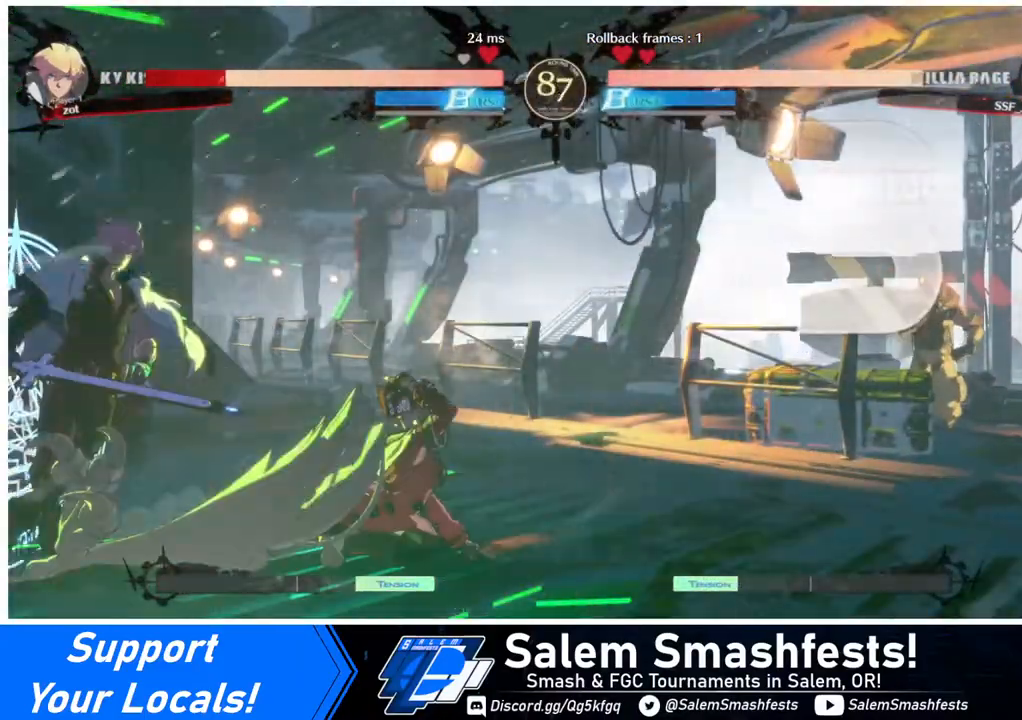
{"buttons": [], "events": []}